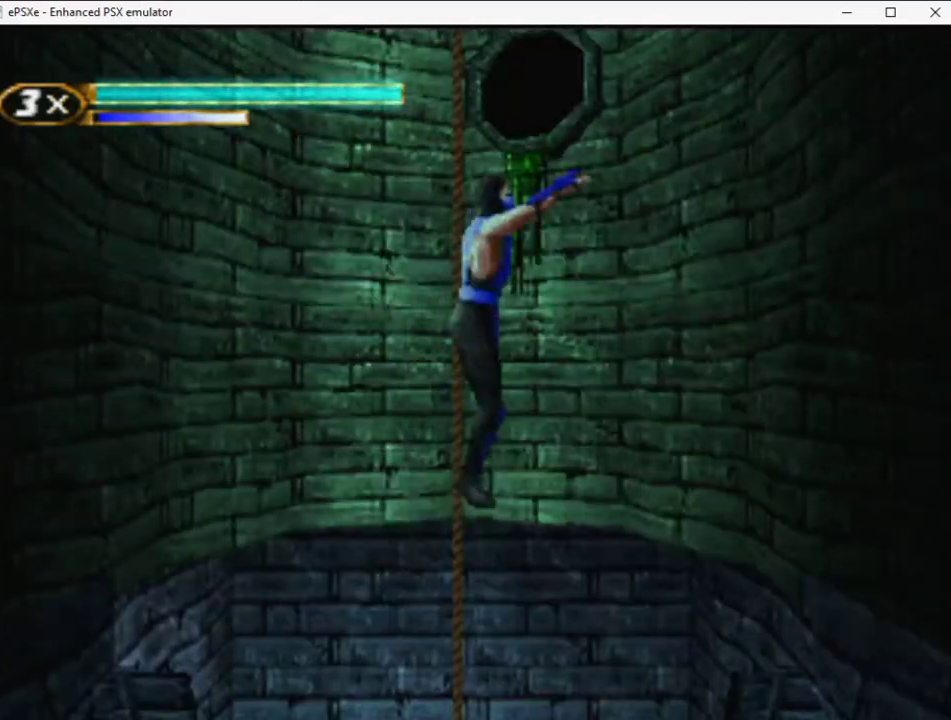
Gameplay with a controller (PlayStation layout); each line is a JSON object with the inputs held at the frame after it. "events" lists button and stick changes between this image and that frame as [ms after this image, input, new state], when the widget could be followed in between. Not read: L3 R3 left_stick right_stick.
{"buttons": ["DPAD_LEFT"], "events": [[133, "DPAD_LEFT", "down"]]}
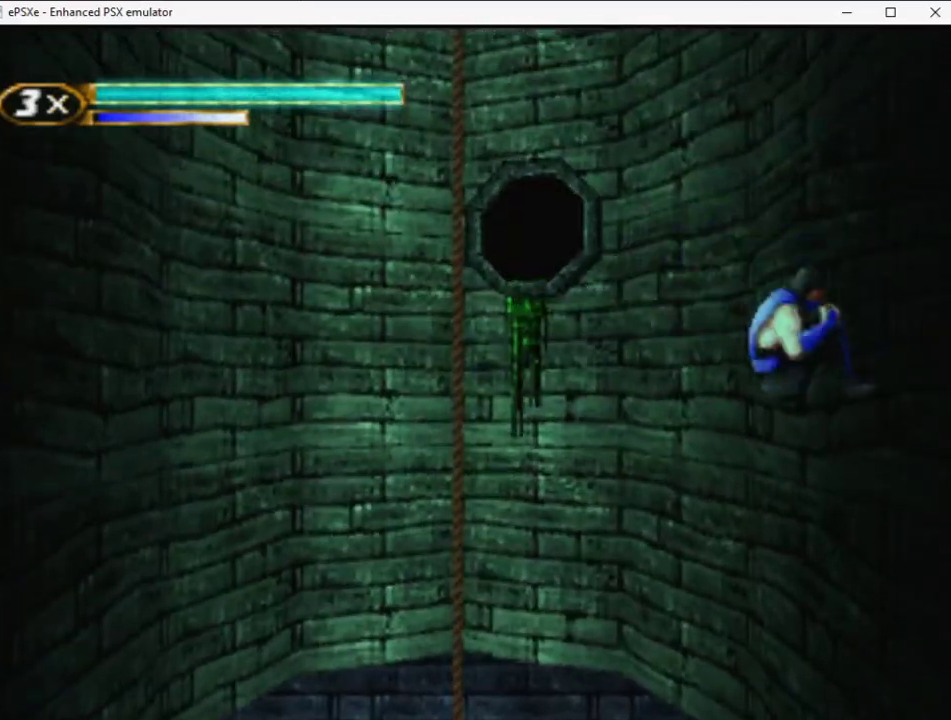
{"buttons": ["R2", "DPAD_LEFT"], "events": [[150, "L2", "down"], [300, "L2", "up"], [433, "R2", "down"]]}
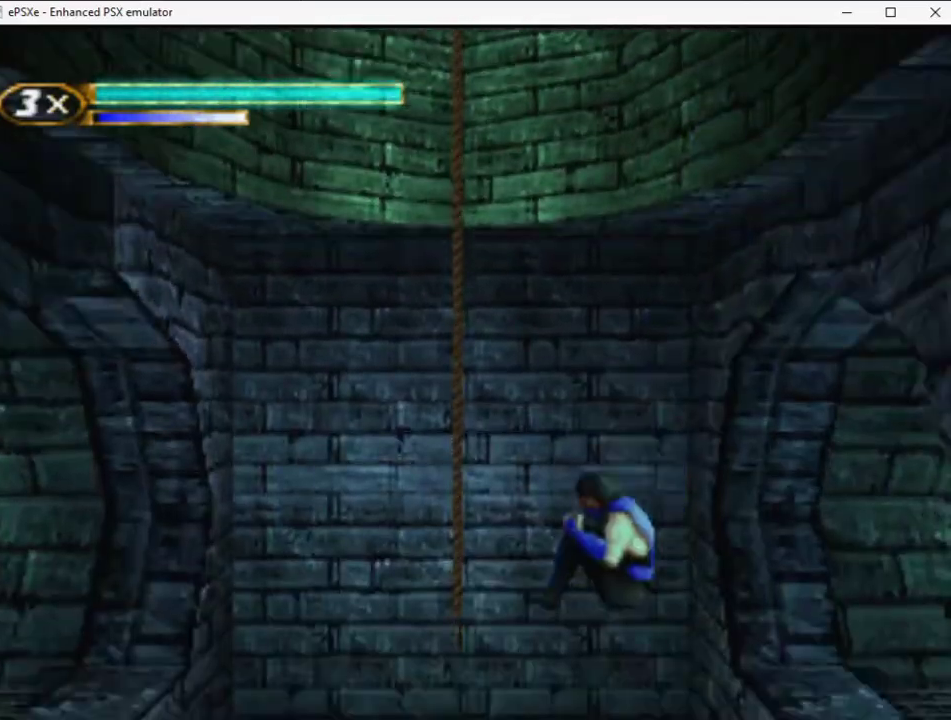
{"buttons": ["R2", "DPAD_UP", "DPAD_LEFT"], "events": [[217, "DPAD_UP", "down"]]}
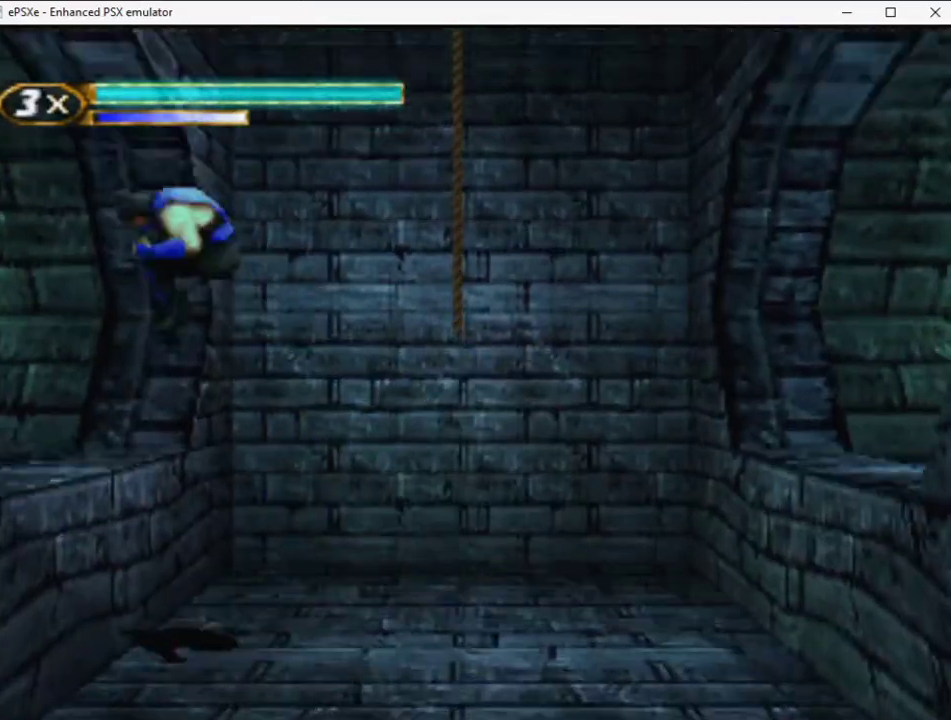
{"buttons": ["R2", "DPAD_LEFT"], "events": [[33, "DPAD_LEFT", "up"], [33, "DPAD_UP", "up"], [167, "DPAD_LEFT", "down"]]}
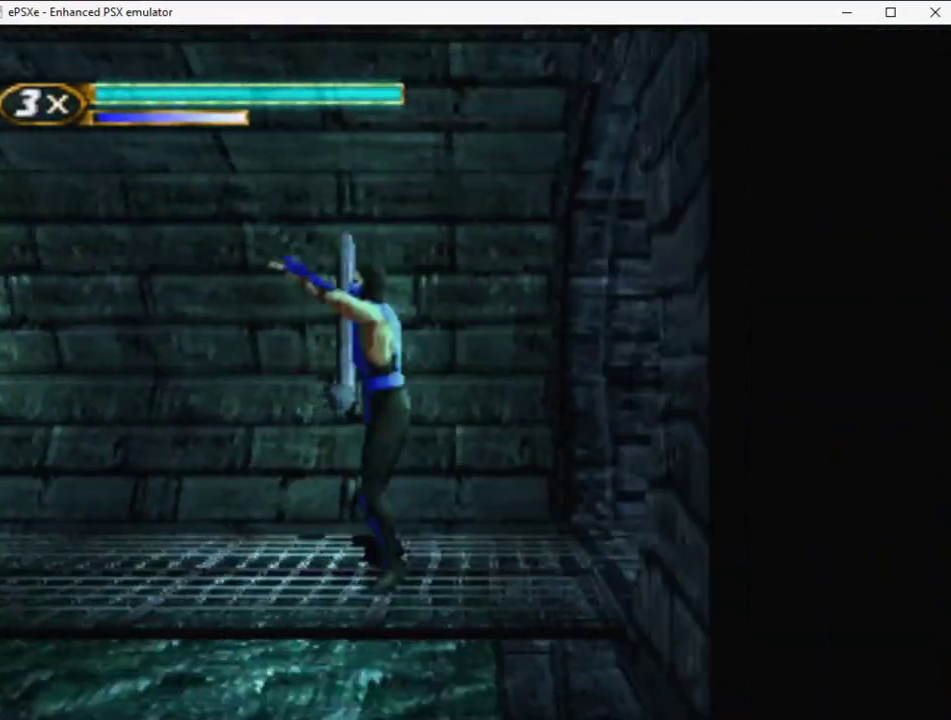
{"buttons": ["DPAD_LEFT"], "events": [[167, "R2", "up"]]}
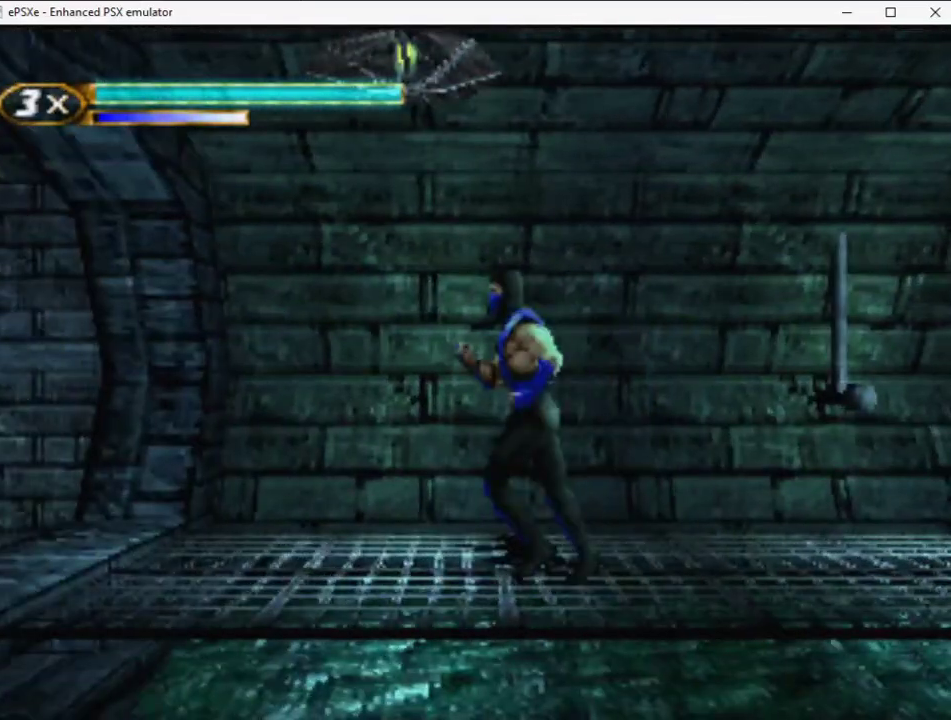
{"buttons": ["R2", "DPAD_LEFT"], "events": [[100, "DPAD_LEFT", "up"], [133, "DPAD_RIGHT", "down"], [183, "CIRCLE", "down"], [183, "CROSS", "down"], [300, "CIRCLE", "up"], [300, "CROSS", "up"], [317, "DPAD_RIGHT", "up"], [333, "DPAD_LEFT", "down"], [367, "R2", "down"]]}
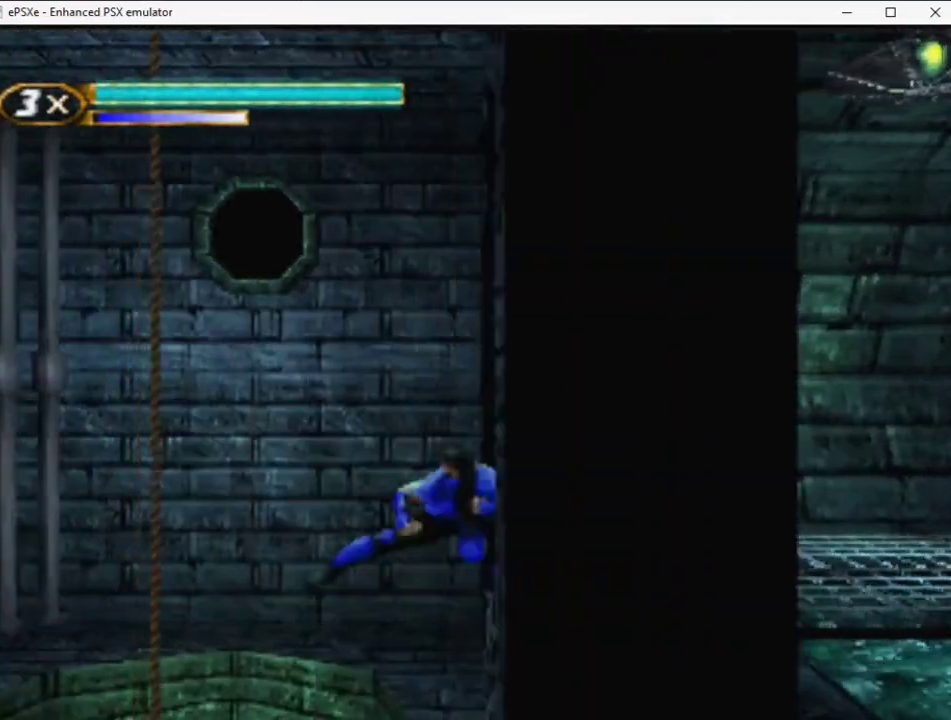
{"buttons": ["DPAD_DOWN"], "events": [[67, "DPAD_DOWN", "down"], [67, "DPAD_LEFT", "up"], [67, "R2", "up"]]}
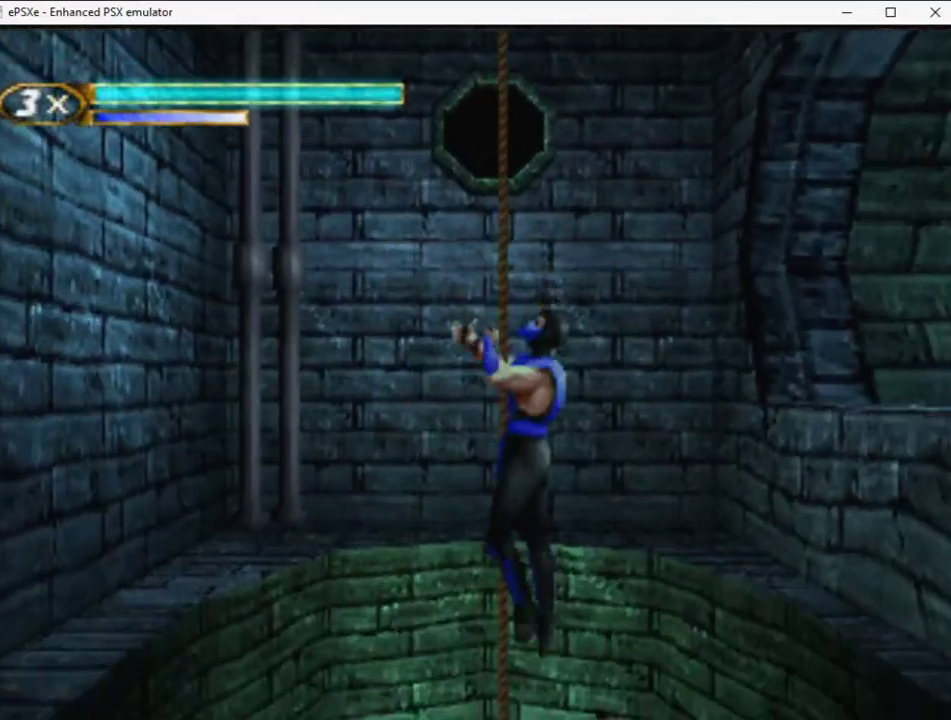
{"buttons": ["DPAD_RIGHT"], "events": [[183, "DPAD_DOWN", "up"], [233, "DPAD_RIGHT", "down"]]}
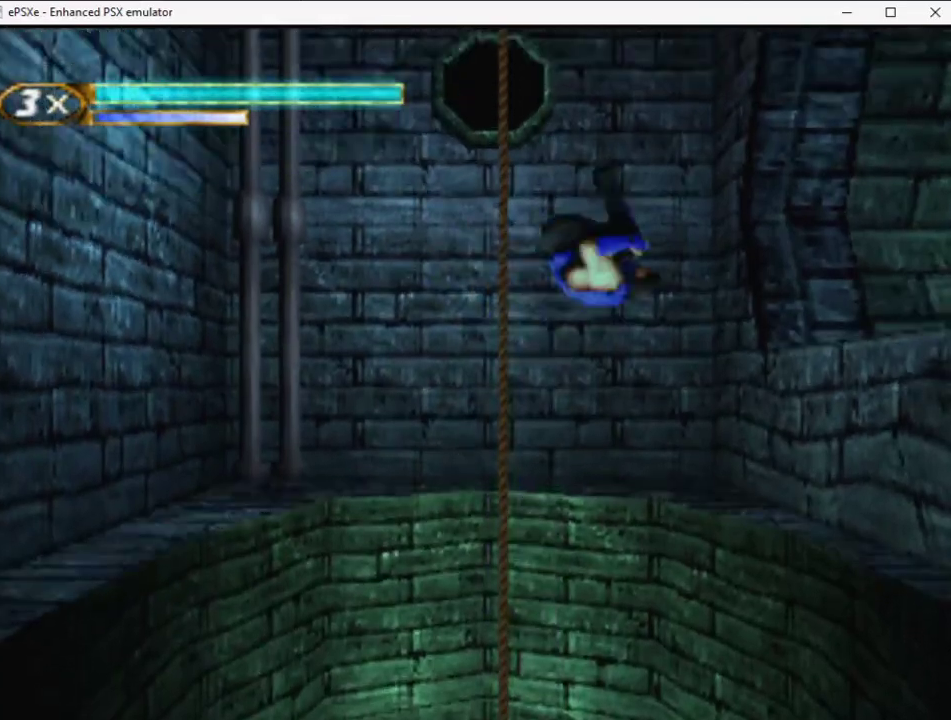
{"buttons": ["DPAD_LEFT"], "events": [[133, "DPAD_RIGHT", "up"], [283, "DPAD_LEFT", "down"]]}
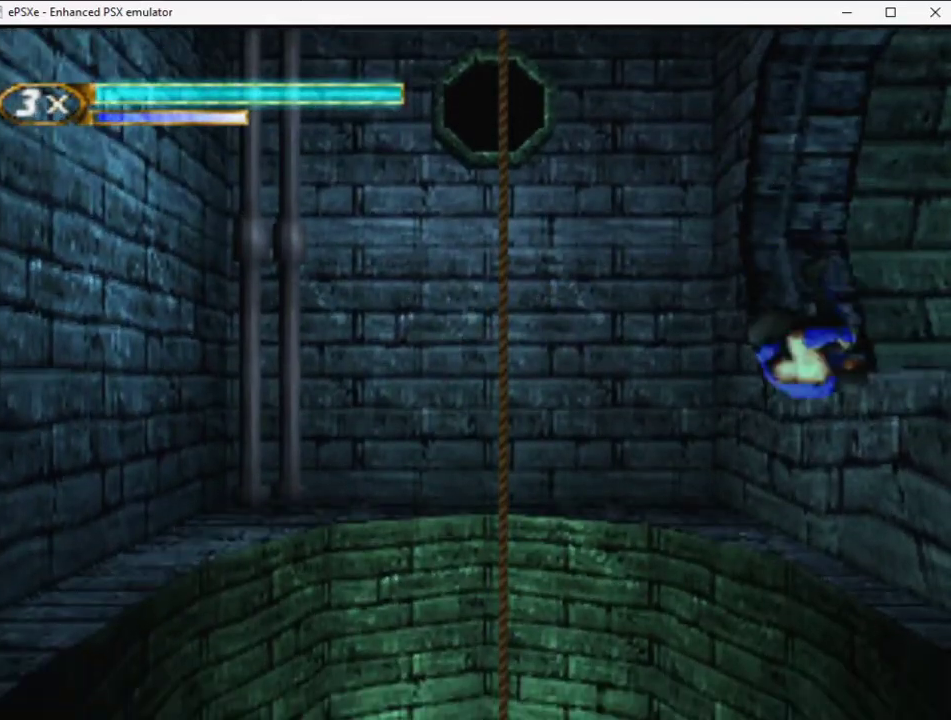
{"buttons": ["DPAD_RIGHT"], "events": [[367, "DPAD_LEFT", "up"], [417, "DPAD_RIGHT", "down"]]}
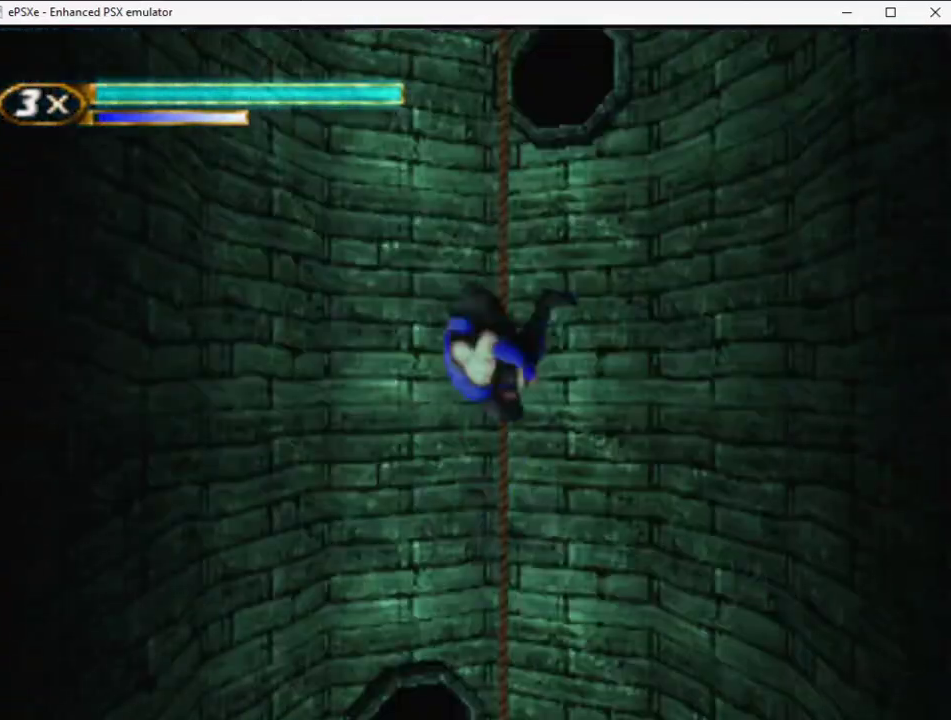
{"buttons": ["DPAD_LEFT"], "events": [[300, "DPAD_RIGHT", "up"], [500, "DPAD_LEFT", "down"]]}
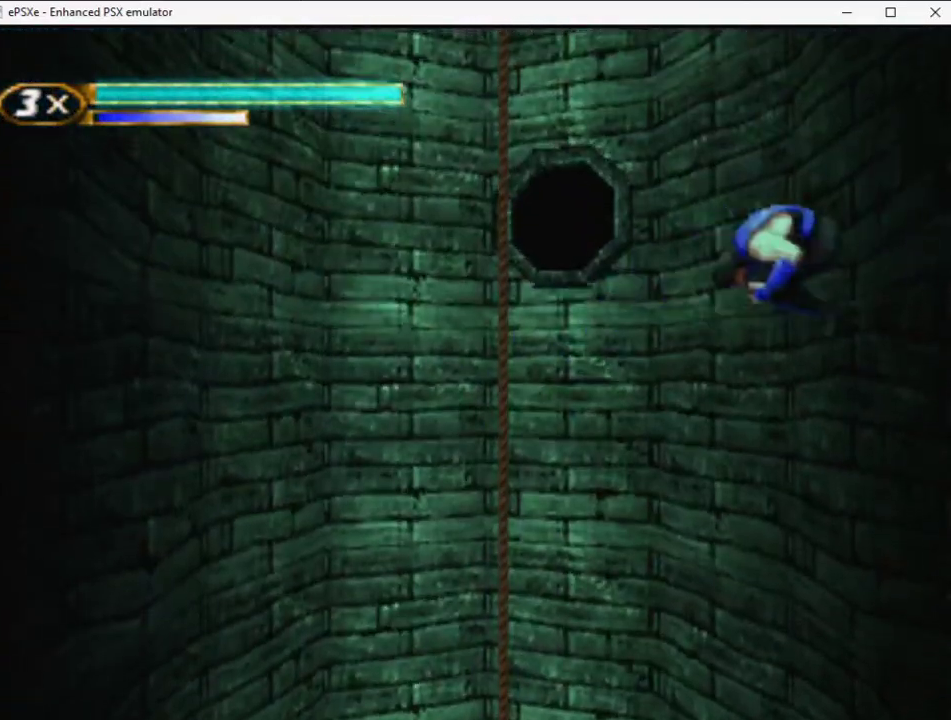
{"buttons": ["DPAD_LEFT"], "events": []}
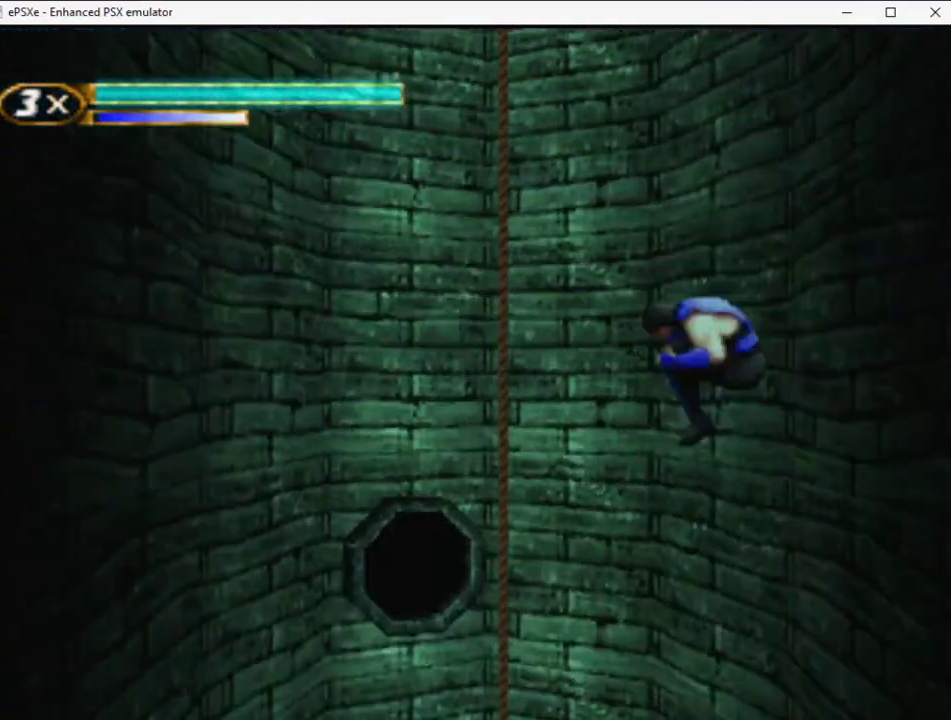
{"buttons": ["DPAD_RIGHT"], "events": [[150, "DPAD_LEFT", "up"], [233, "DPAD_RIGHT", "down"]]}
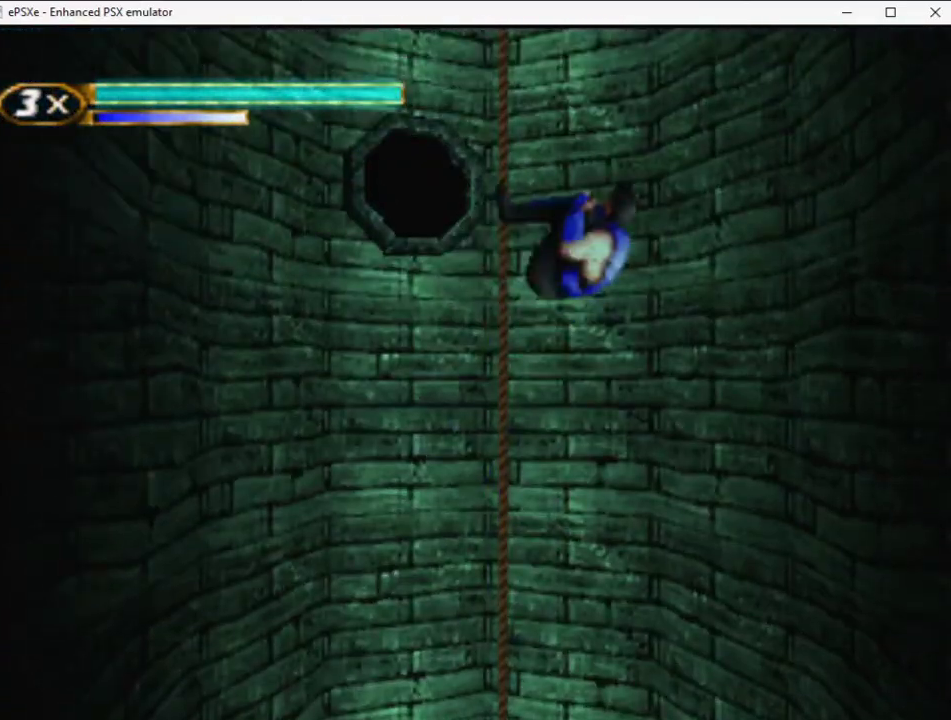
{"buttons": ["DPAD_LEFT"], "events": [[100, "DPAD_RIGHT", "up"], [400, "DPAD_LEFT", "down"]]}
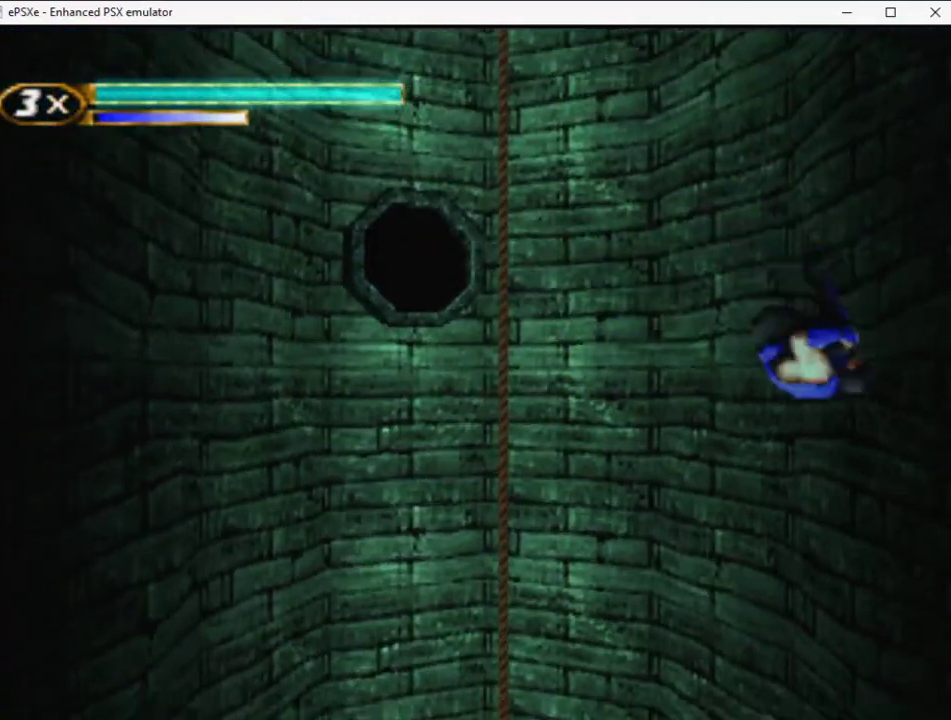
{"buttons": [], "events": [[467, "DPAD_LEFT", "up"]]}
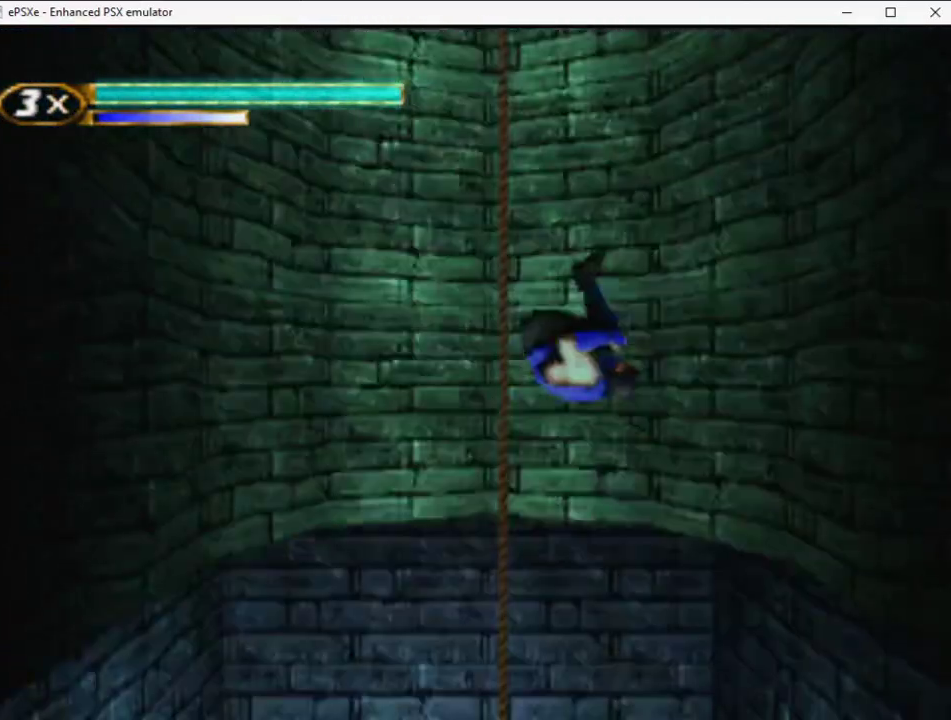
{"buttons": [], "events": [[83, "DPAD_RIGHT", "down"], [317, "DPAD_RIGHT", "up"]]}
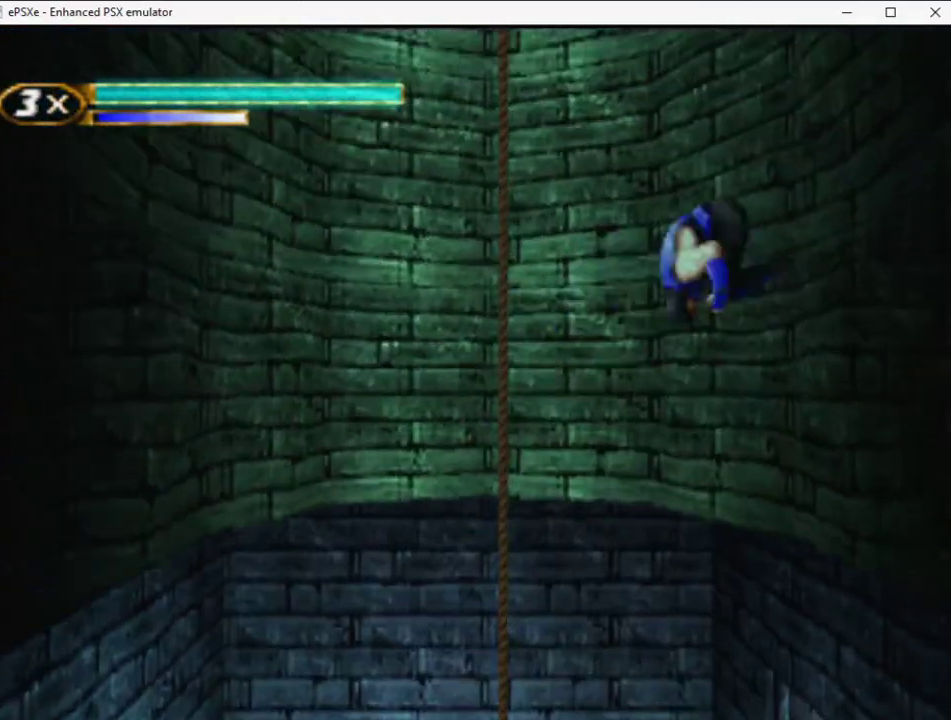
{"buttons": ["DPAD_LEFT"], "events": [[133, "DPAD_LEFT", "down"]]}
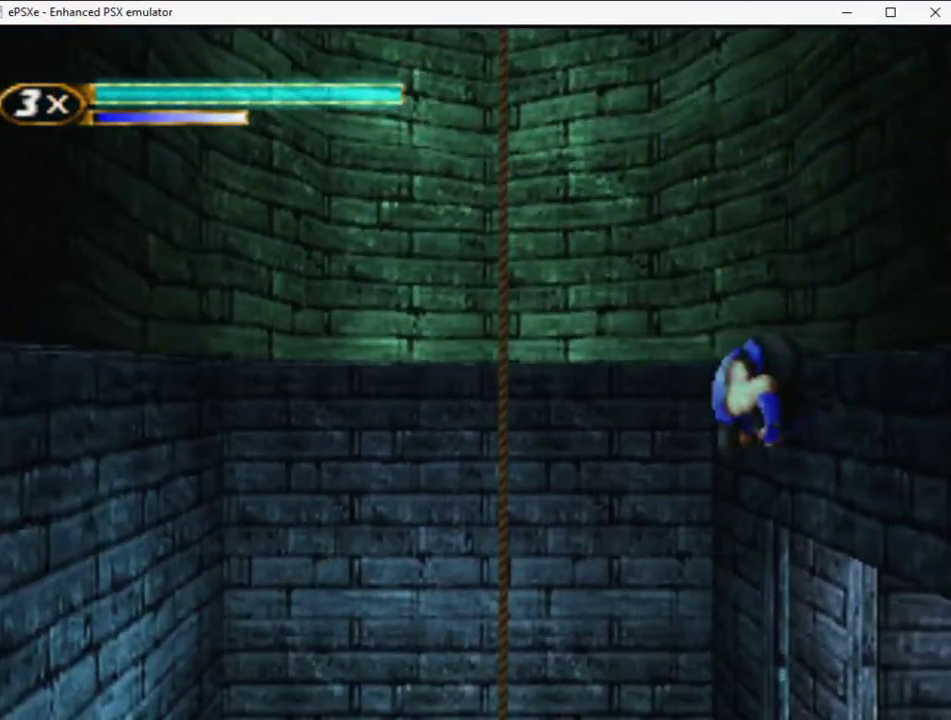
{"buttons": ["DPAD_RIGHT"], "events": [[217, "DPAD_LEFT", "up"], [300, "DPAD_RIGHT", "down"]]}
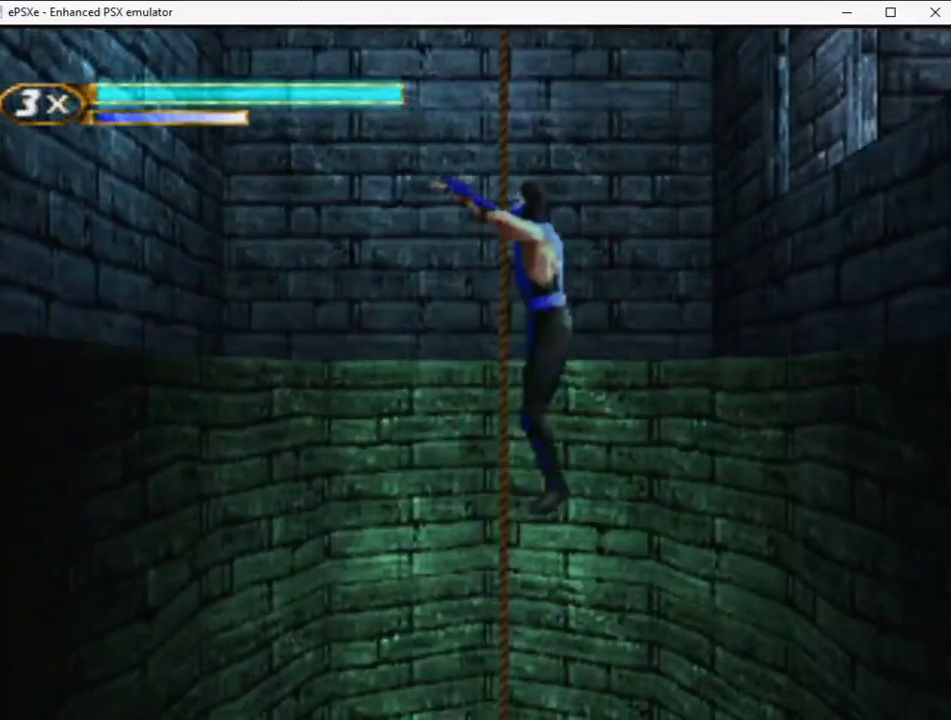
{"buttons": ["DPAD_LEFT"], "events": [[167, "DPAD_RIGHT", "up"], [400, "DPAD_LEFT", "down"]]}
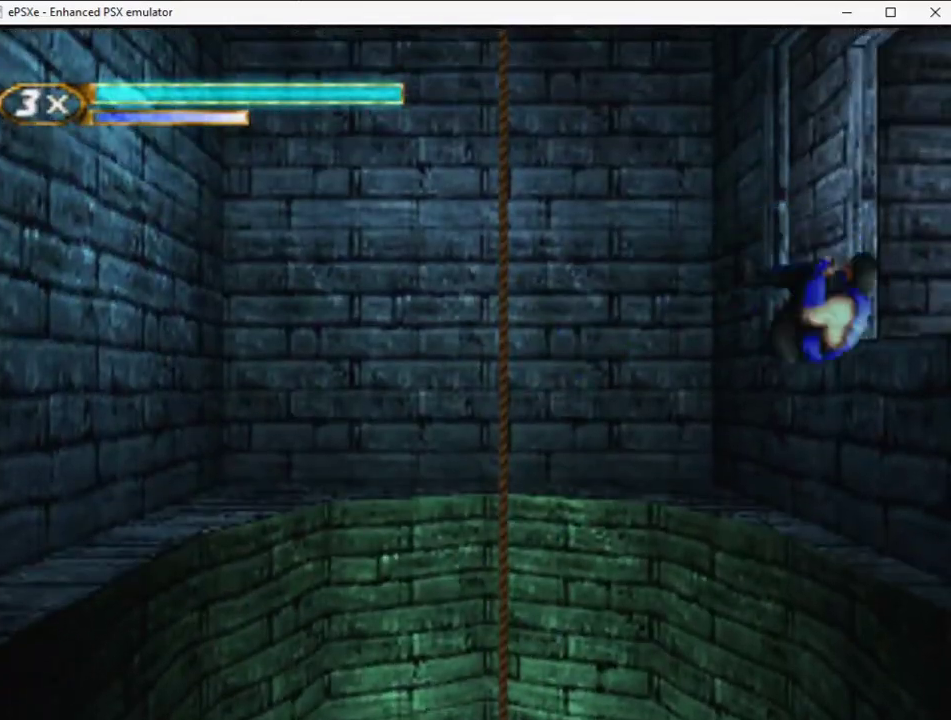
{"buttons": [], "events": [[500, "DPAD_LEFT", "up"]]}
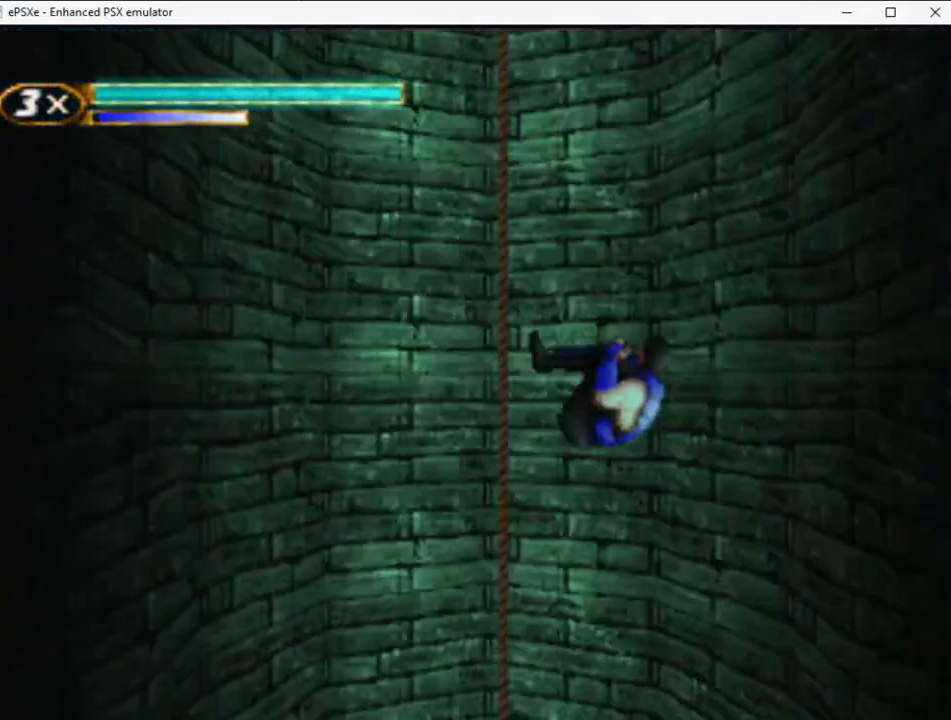
{"buttons": [], "events": [[67, "DPAD_RIGHT", "down"], [400, "DPAD_RIGHT", "up"]]}
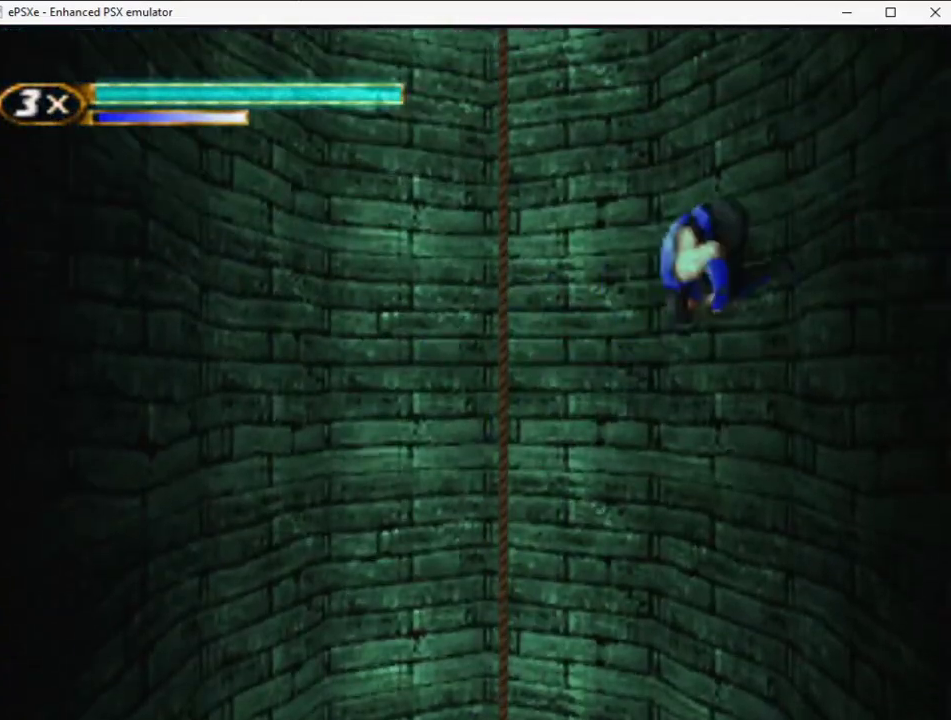
{"buttons": ["DPAD_LEFT"], "events": [[117, "DPAD_LEFT", "down"]]}
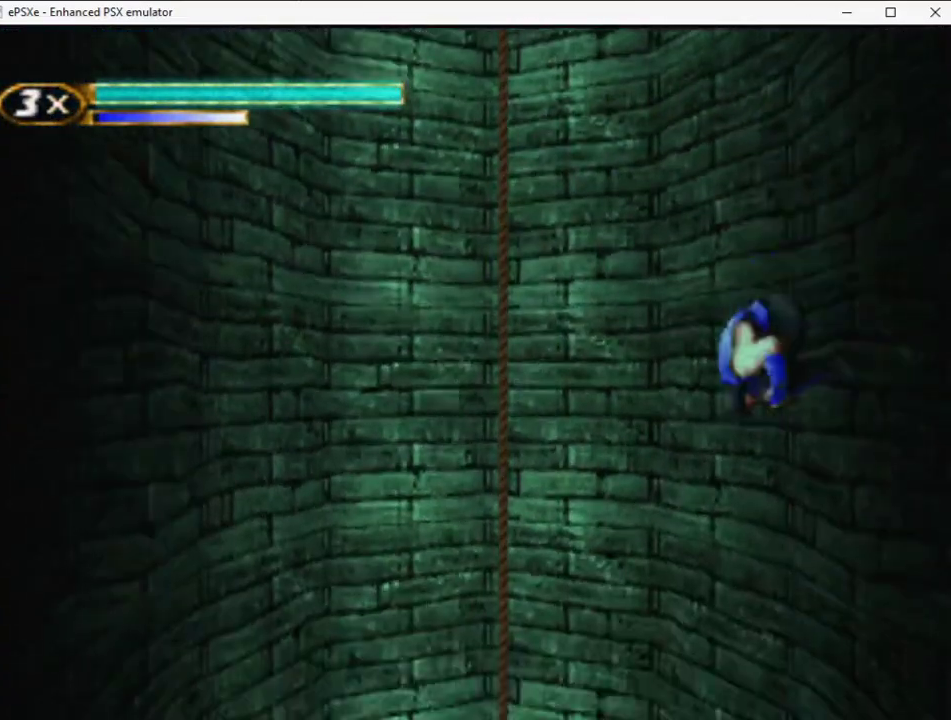
{"buttons": ["R2", "DPAD_LEFT"], "events": [[417, "R2", "down"]]}
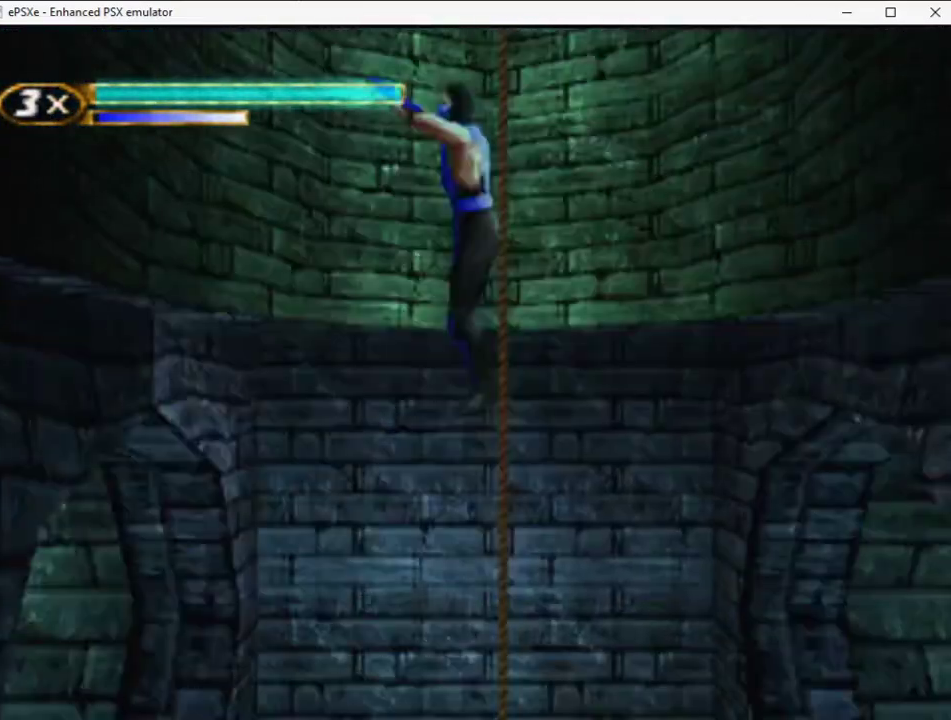
{"buttons": ["R2", "DPAD_LEFT"], "events": [[250, "DPAD_LEFT", "up"], [367, "DPAD_LEFT", "down"]]}
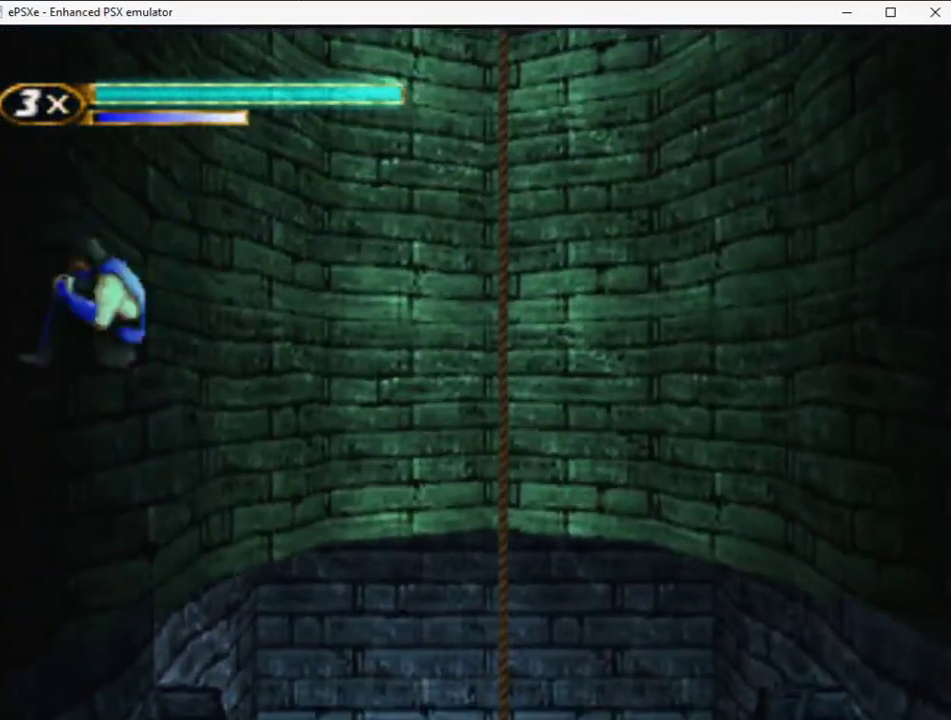
{"buttons": ["R2", "DPAD_LEFT"], "events": []}
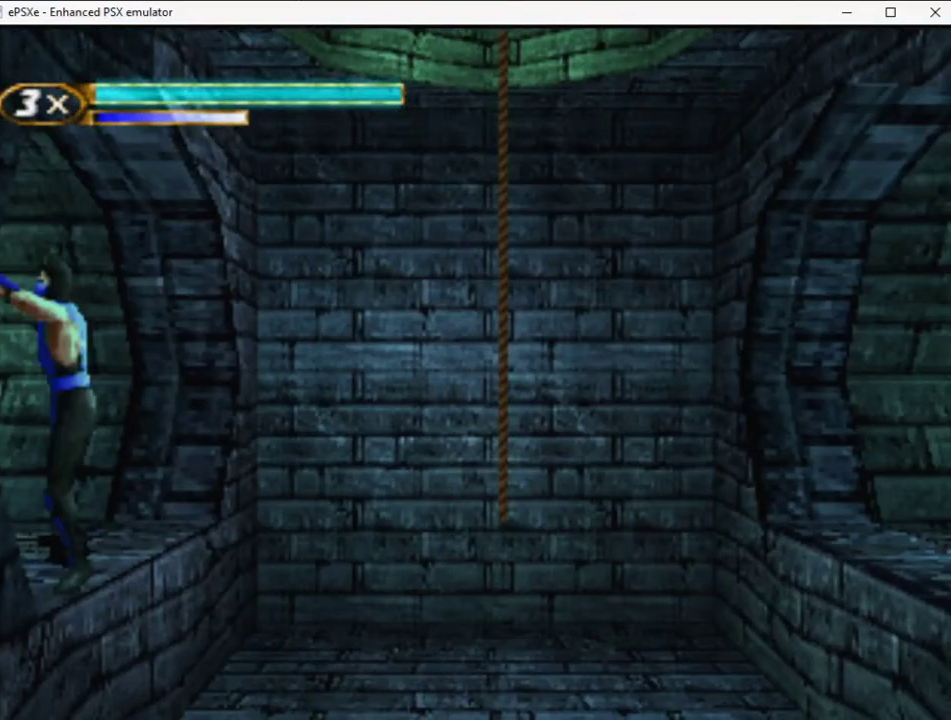
{"buttons": ["DPAD_LEFT"], "events": [[317, "R2", "up"]]}
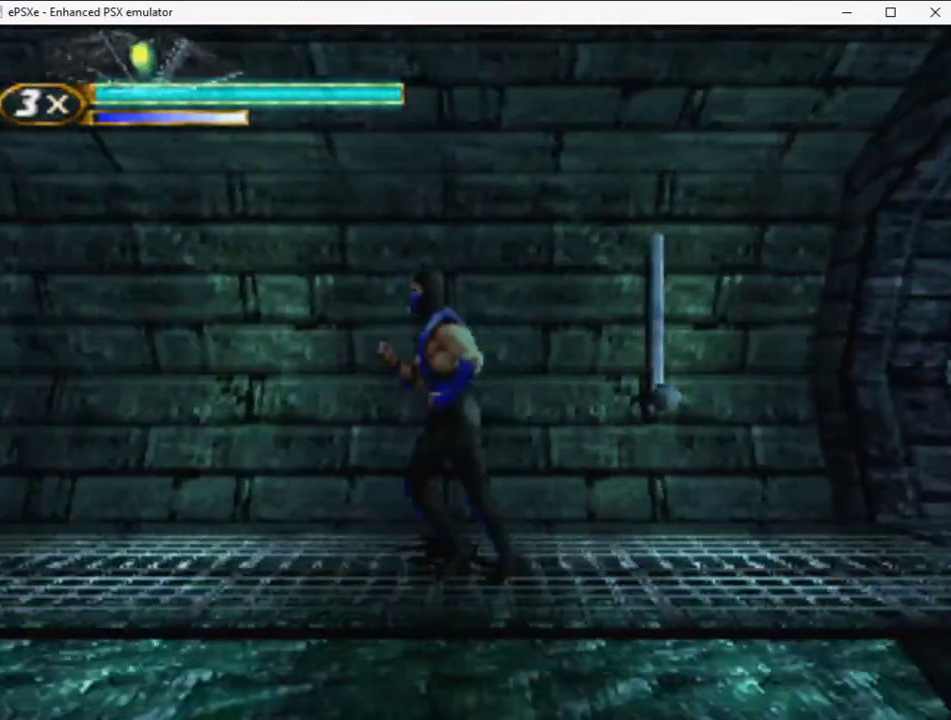
{"buttons": ["DPAD_LEFT"], "events": []}
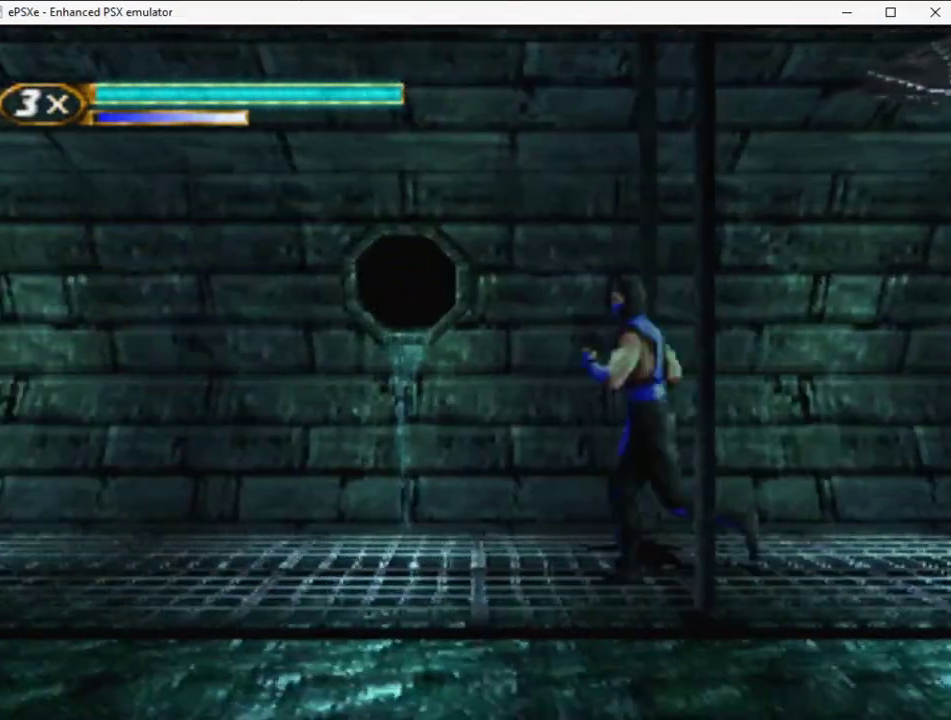
{"buttons": ["DPAD_LEFT"], "events": []}